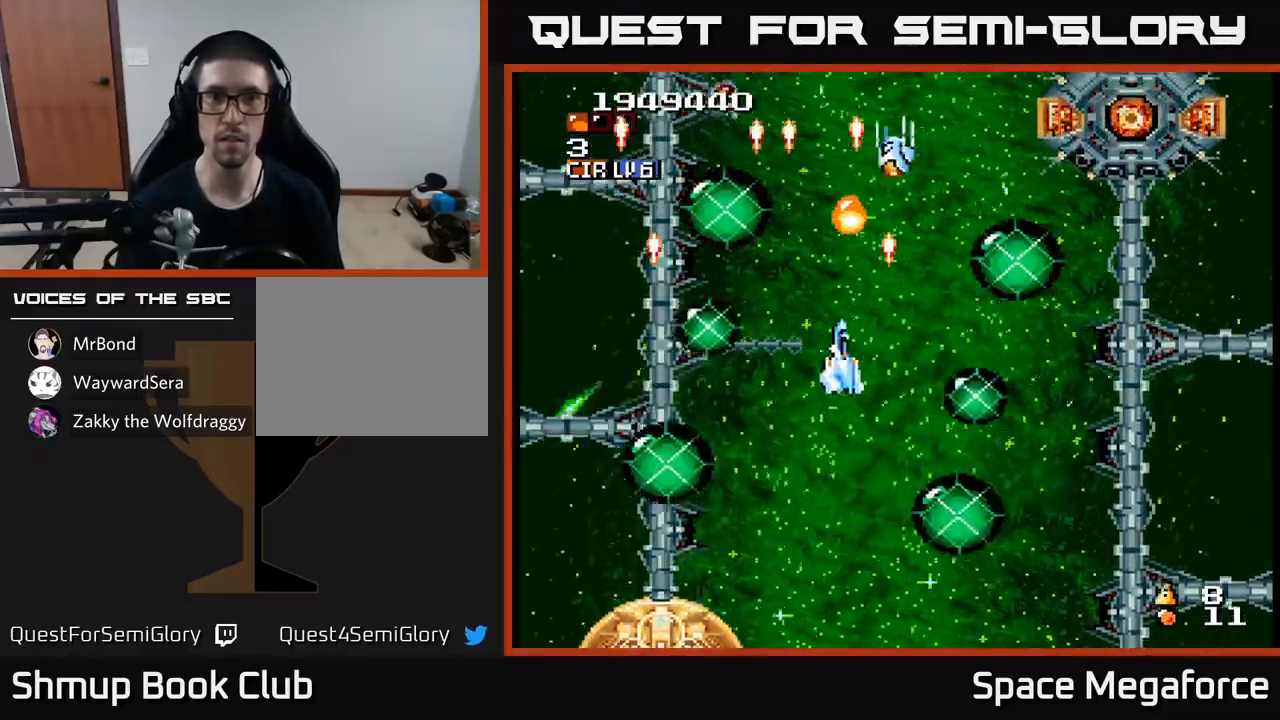
Gameplay with a controller (Xbox layout); each line is a JSON object with the inputs held at the frame after it (dt_ms = milliseconds from this image to that frame). "events" lists button and stick changes between this image and that frame as [ms after this image, input, new state], when the widget could be followed in between. Not read: R1 left_stick right_stick.
{"dt_ms": 500, "buttons": ["X", "DPAD_UP", "DPAD_RIGHT"], "events": [[200, "DPAD_DOWN", "down"], [250, "DPAD_RIGHT", "up"], [383, "DPAD_DOWN", "up"], [400, "DPAD_RIGHT", "down"], [450, "DPAD_UP", "down"]]}
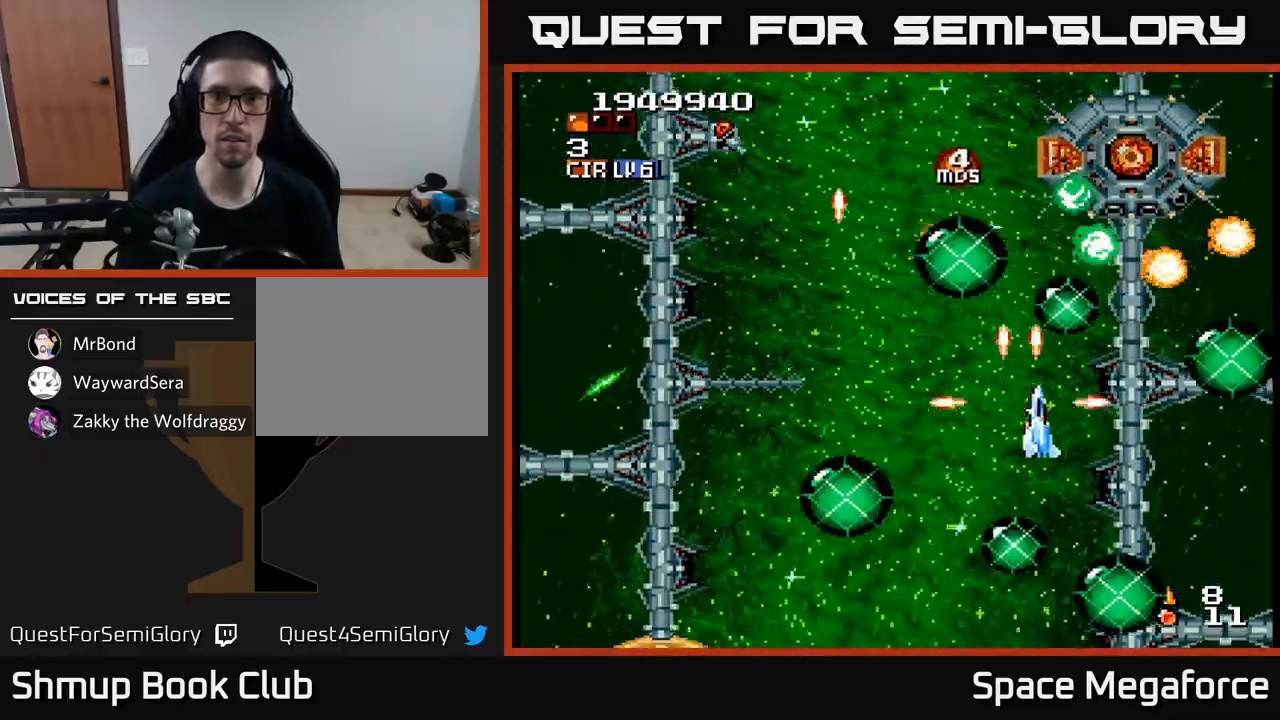
{"dt_ms": 500, "buttons": ["X", "DPAD_UP"], "events": [[17, "DPAD_UP", "up"], [133, "DPAD_DOWN", "down"], [150, "DPAD_RIGHT", "up"], [283, "DPAD_DOWN", "up"], [333, "DPAD_UP", "down"]]}
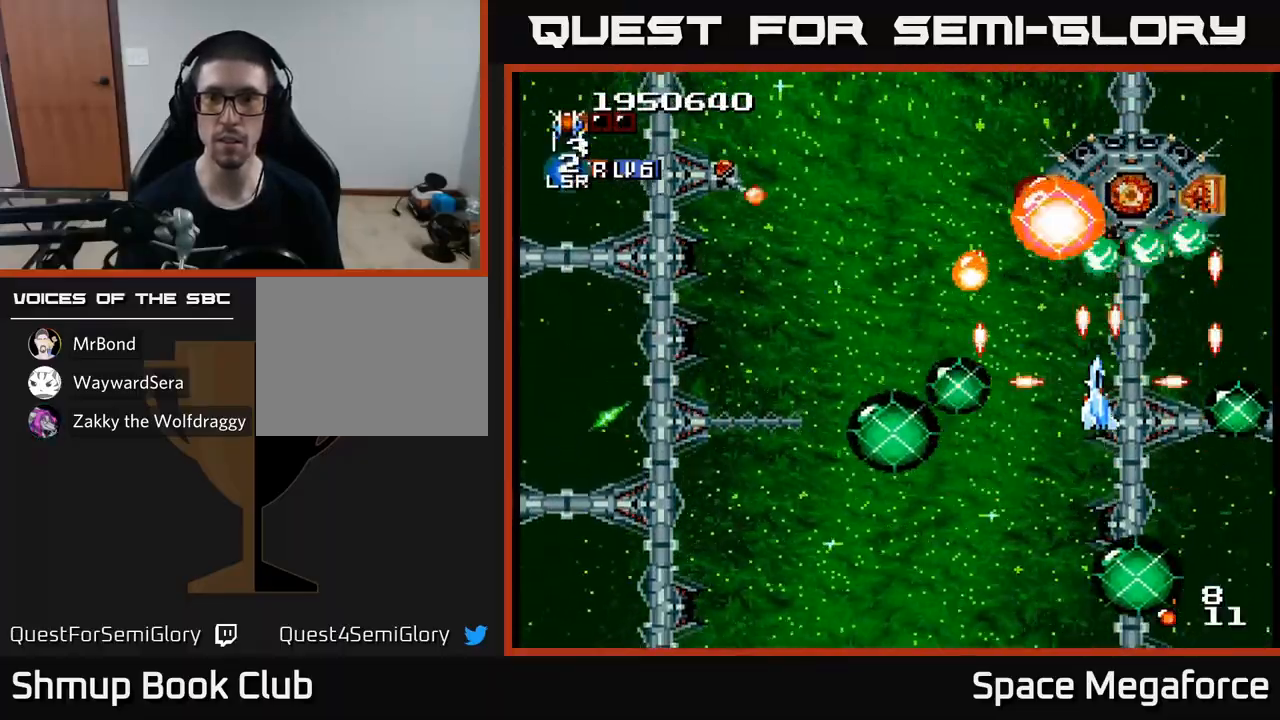
{"dt_ms": 500, "buttons": ["X", "DPAD_UP"], "events": [[33, "DPAD_UP", "up"], [150, "DPAD_DOWN", "down"], [217, "DPAD_DOWN", "up"], [467, "DPAD_UP", "down"]]}
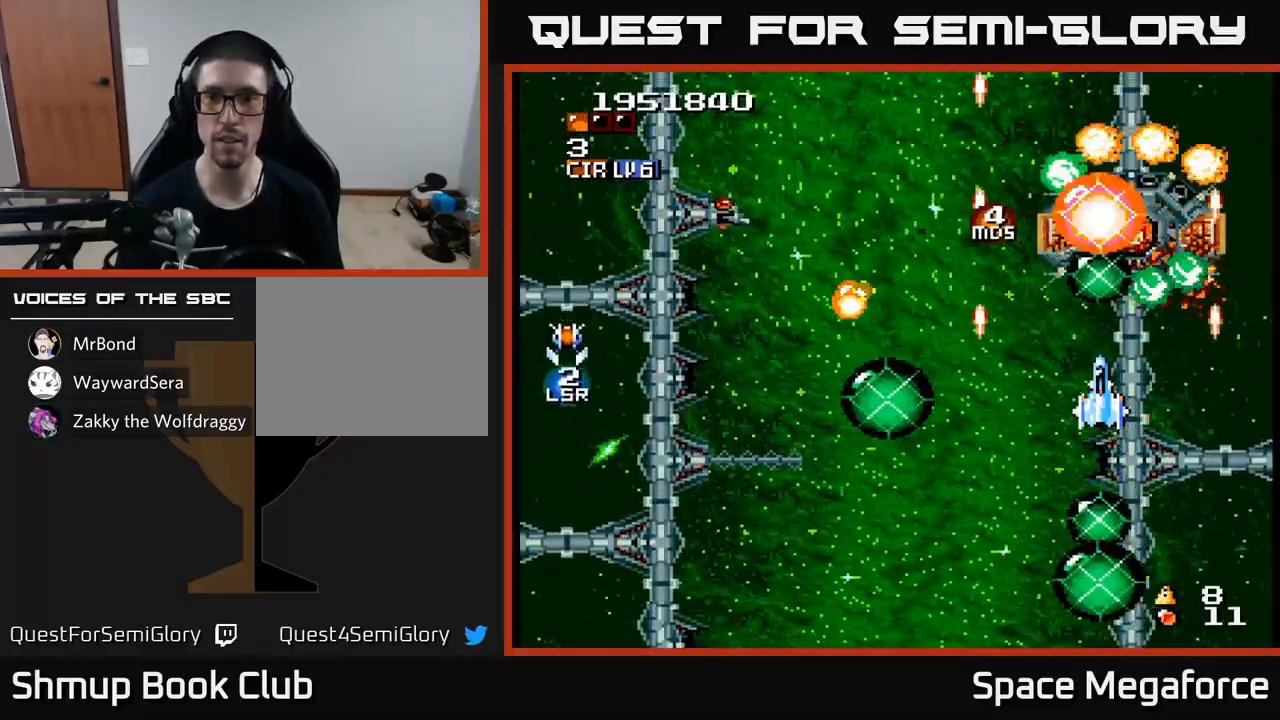
{"dt_ms": 500, "buttons": ["X", "DPAD_DOWN"], "events": [[50, "DPAD_UP", "up"], [417, "DPAD_RIGHT", "down"], [450, "DPAD_DOWN", "down"], [467, "DPAD_RIGHT", "up"]]}
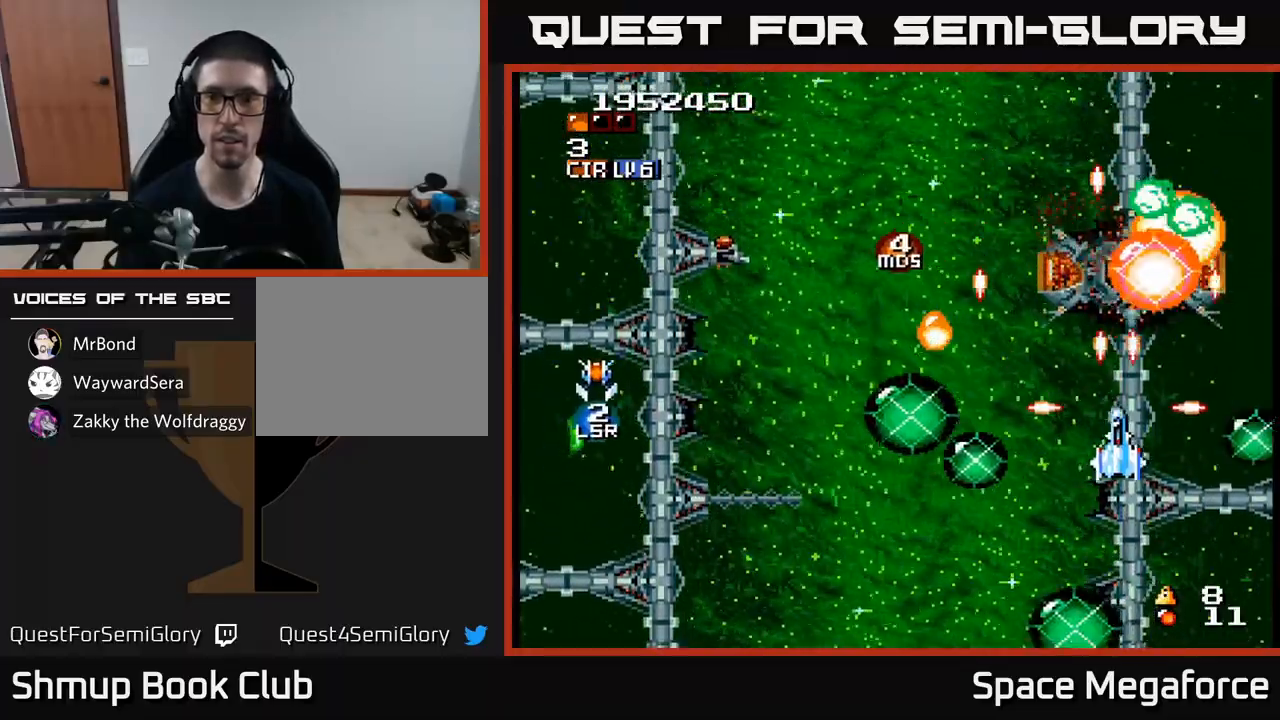
{"dt_ms": 500, "buttons": ["X", "DPAD_UP"], "events": [[33, "DPAD_LEFT", "down"], [117, "DPAD_DOWN", "up"], [450, "DPAD_UP", "down"], [467, "DPAD_LEFT", "up"]]}
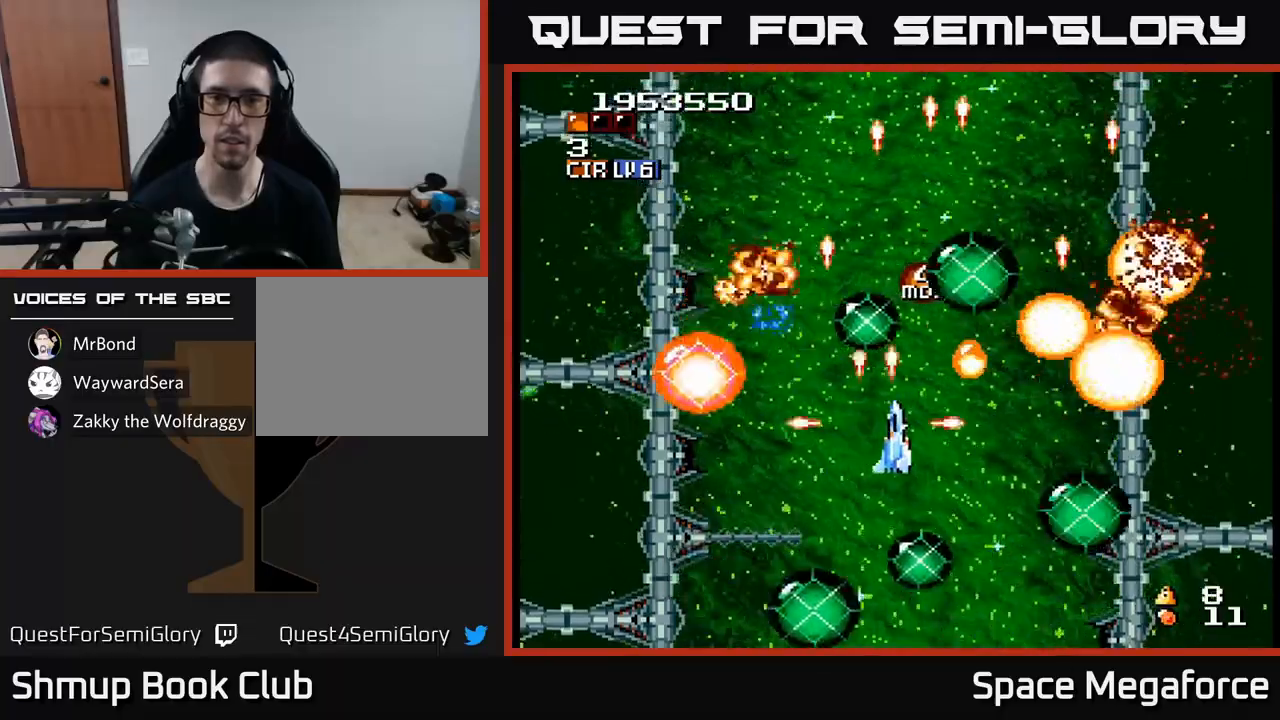
{"dt_ms": 500, "buttons": ["X", "DPAD_UP", "DPAD_LEFT"], "events": [[17, "DPAD_RIGHT", "down"], [33, "DPAD_UP", "up"], [50, "DPAD_RIGHT", "up"], [433, "DPAD_UP", "down"], [483, "DPAD_LEFT", "down"]]}
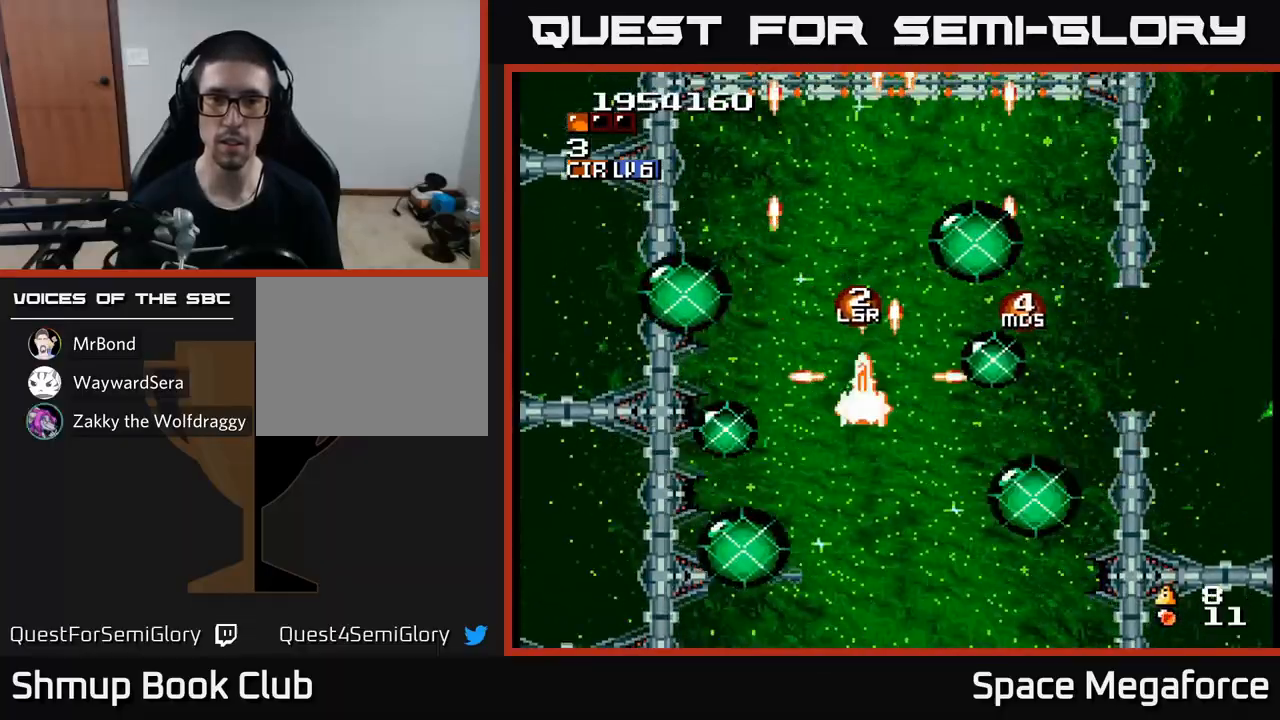
{"dt_ms": 500, "buttons": ["X", "DPAD_UP"], "events": [[33, "DPAD_UP", "up"], [117, "DPAD_DOWN", "down"], [250, "DPAD_DOWN", "up"], [317, "DPAD_UP", "down"], [367, "DPAD_LEFT", "up"]]}
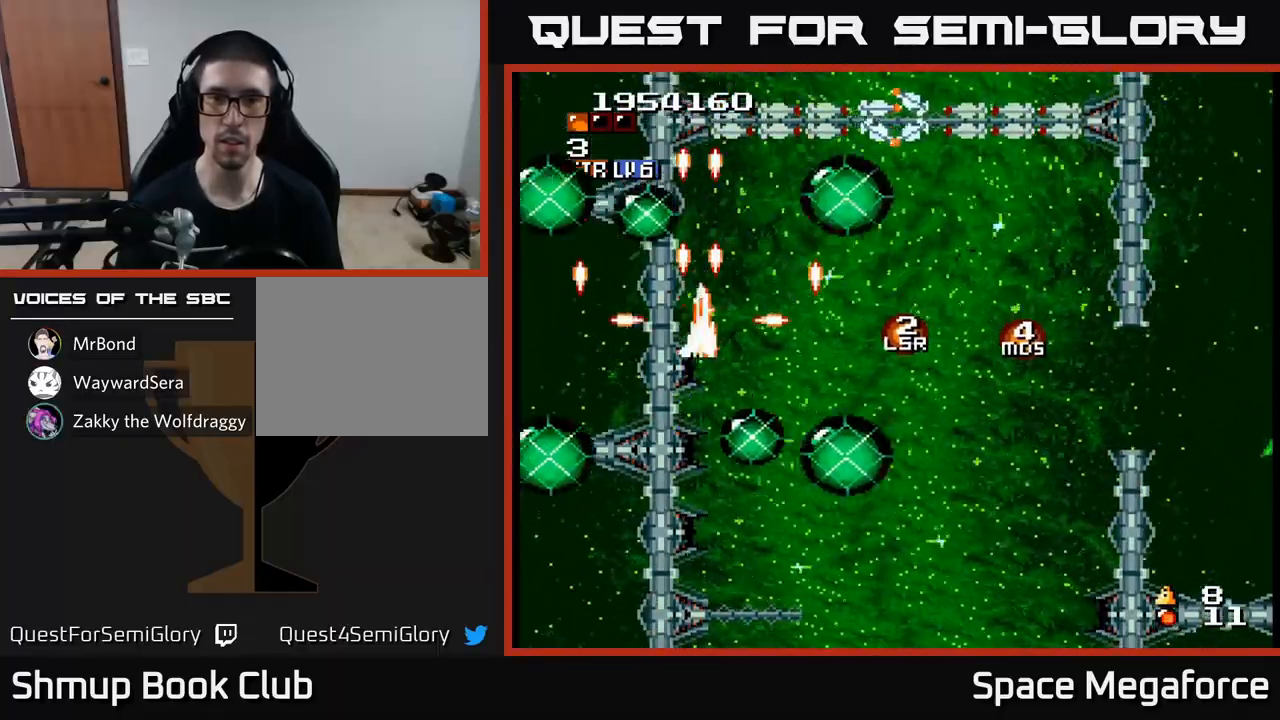
{"dt_ms": 500, "buttons": ["X", "DPAD_RIGHT"], "events": [[117, "DPAD_RIGHT", "down"], [167, "DPAD_UP", "up"], [283, "DPAD_RIGHT", "up"], [467, "DPAD_RIGHT", "down"]]}
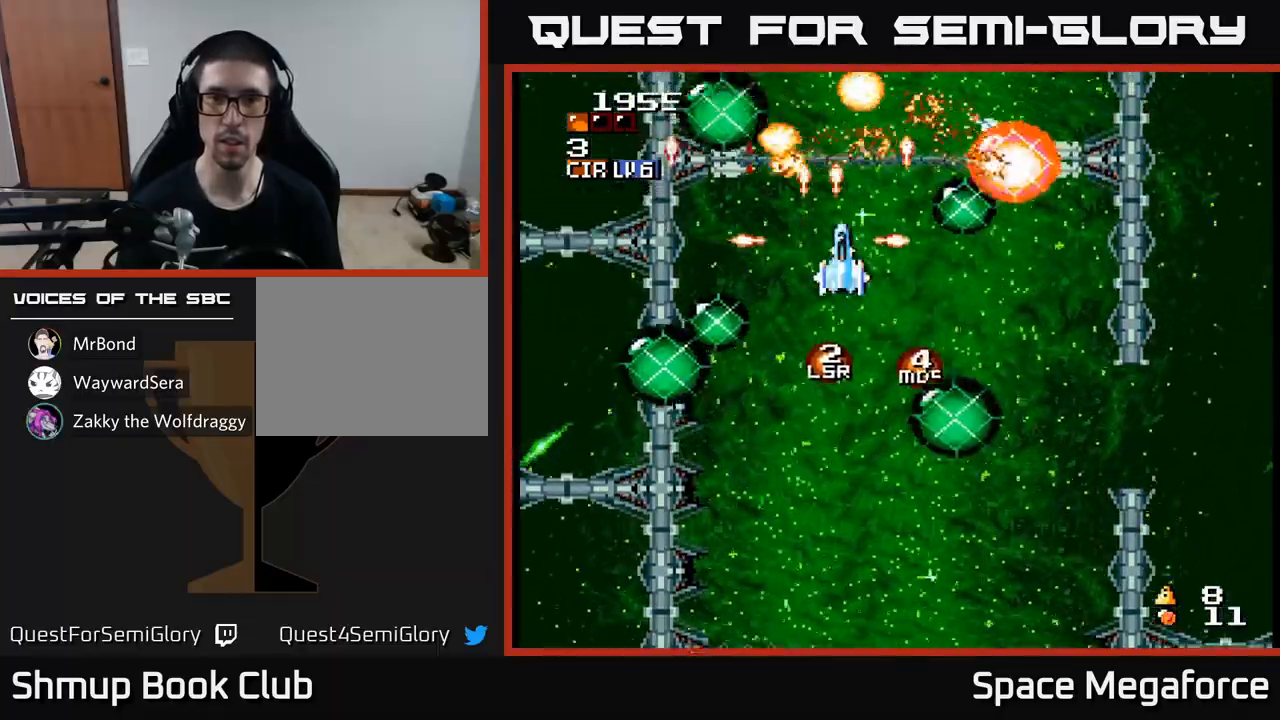
{"dt_ms": 500, "buttons": ["X"], "events": [[150, "DPAD_RIGHT", "up"], [350, "DPAD_DOWN", "down"], [383, "DPAD_DOWN", "up"], [383, "DPAD_RIGHT", "down"], [400, "DPAD_RIGHT", "up"]]}
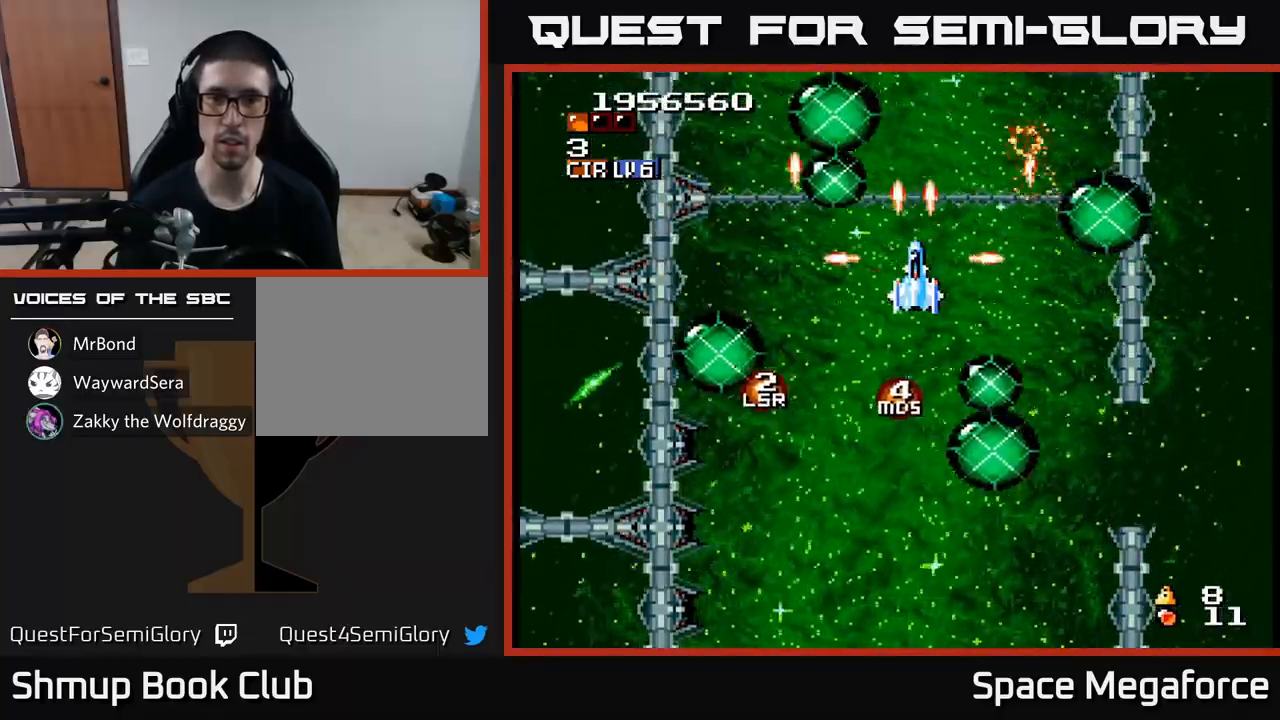
{"dt_ms": 500, "buttons": ["X"], "events": []}
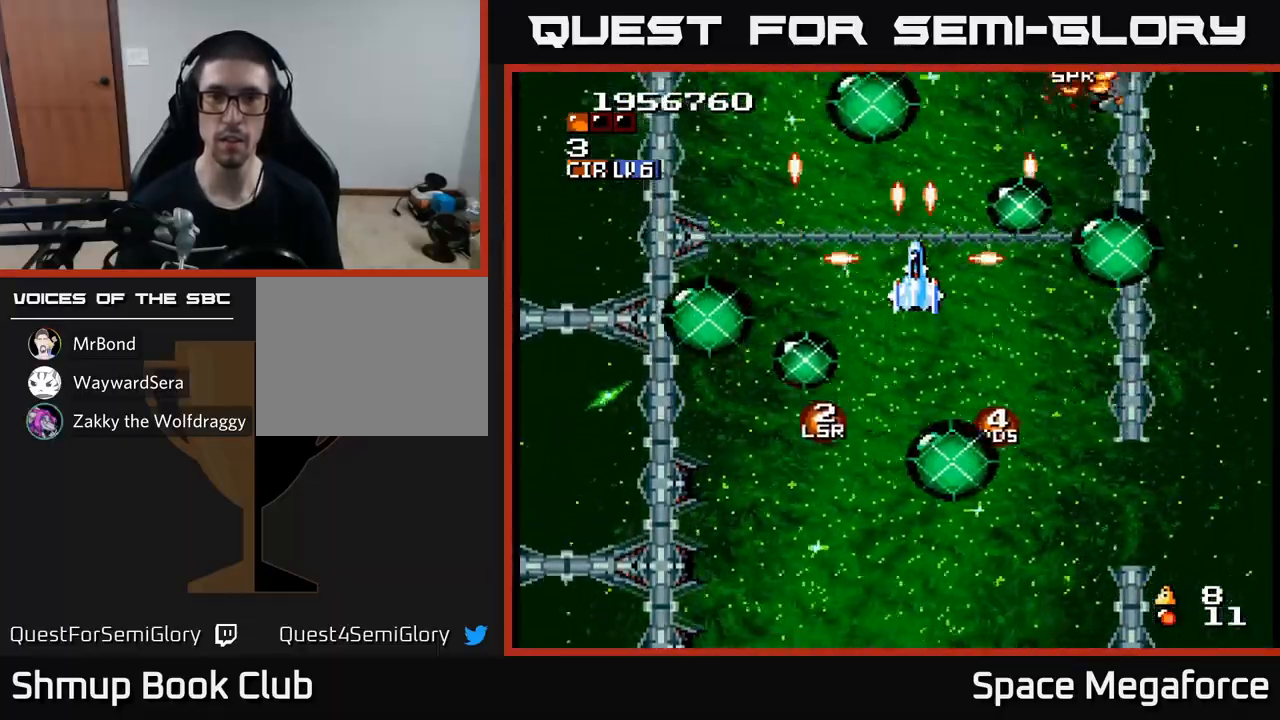
{"dt_ms": 500, "buttons": ["X", "DPAD_LEFT"], "events": [[50, "DPAD_RIGHT", "down"], [333, "DPAD_RIGHT", "up"], [383, "DPAD_LEFT", "down"]]}
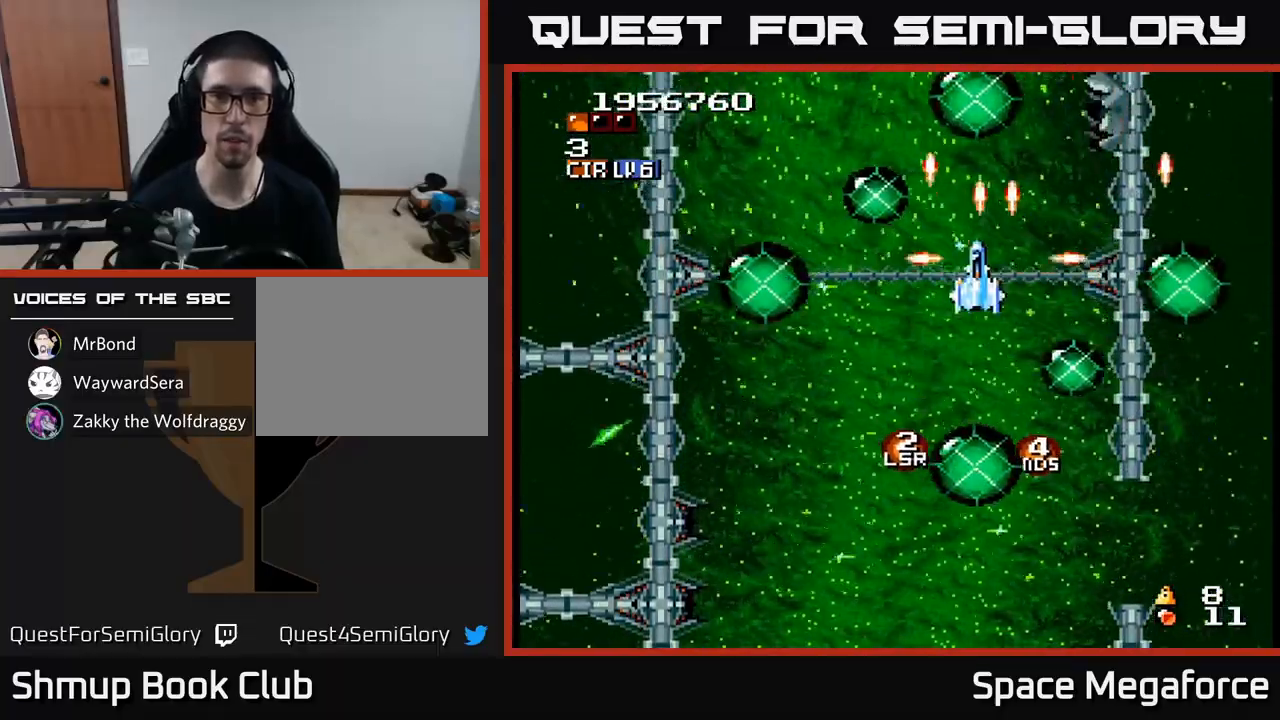
{"dt_ms": 500, "buttons": ["X"], "events": [[383, "DPAD_DOWN", "down"], [400, "DPAD_LEFT", "up"], [500, "DPAD_DOWN", "up"]]}
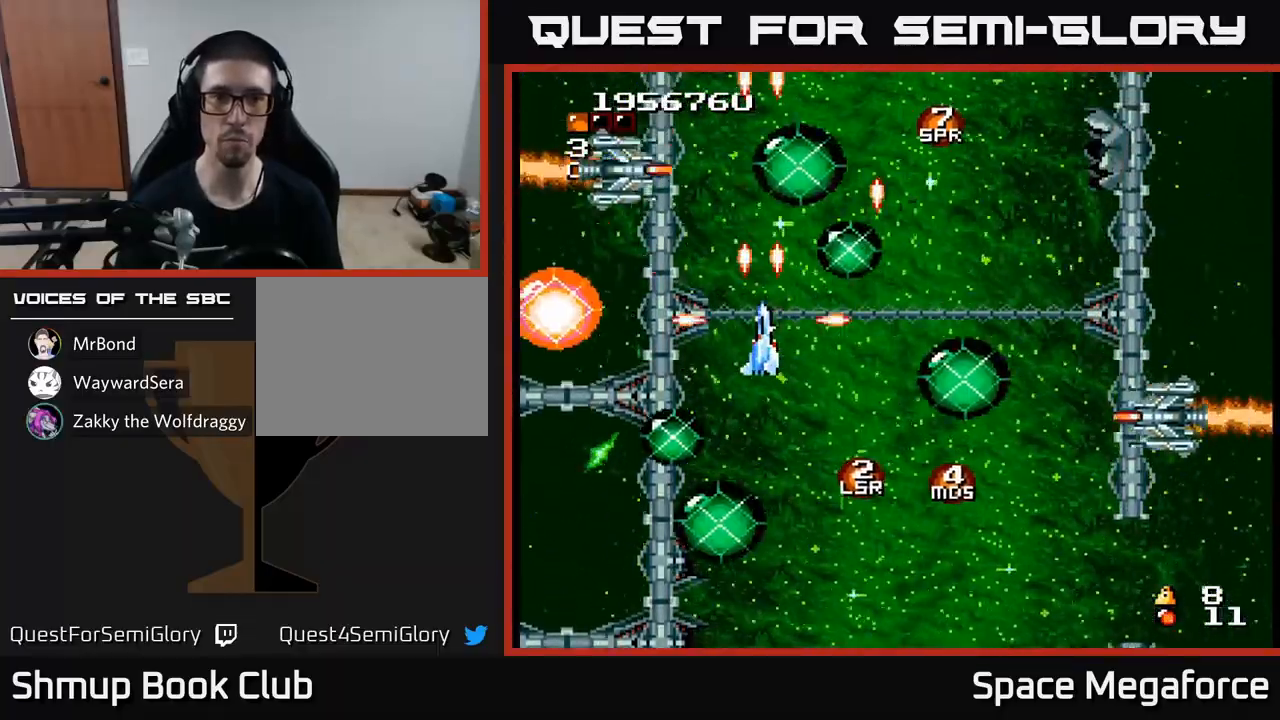
{"dt_ms": 500, "buttons": ["X"], "events": [[167, "DPAD_DOWN", "down"], [167, "DPAD_RIGHT", "down"], [233, "DPAD_DOWN", "up"], [333, "DPAD_RIGHT", "up"]]}
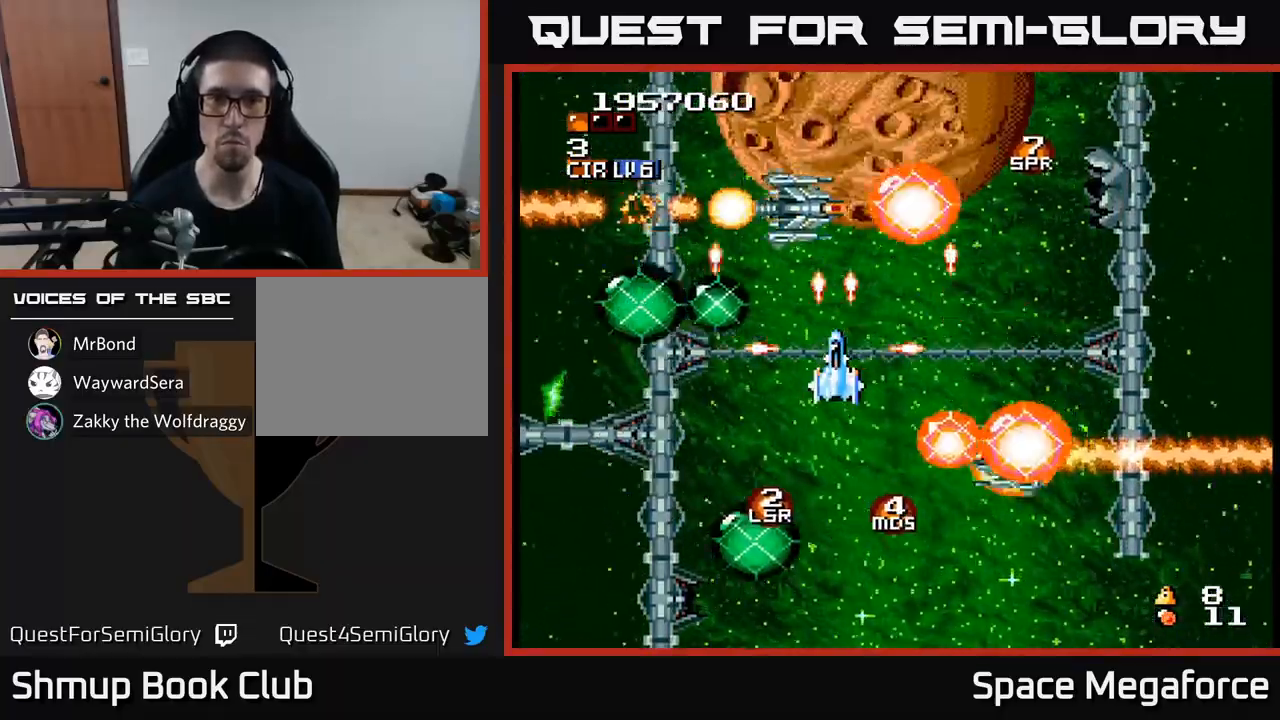
{"dt_ms": 500, "buttons": ["X", "DPAD_DOWN"], "events": [[450, "DPAD_DOWN", "down"]]}
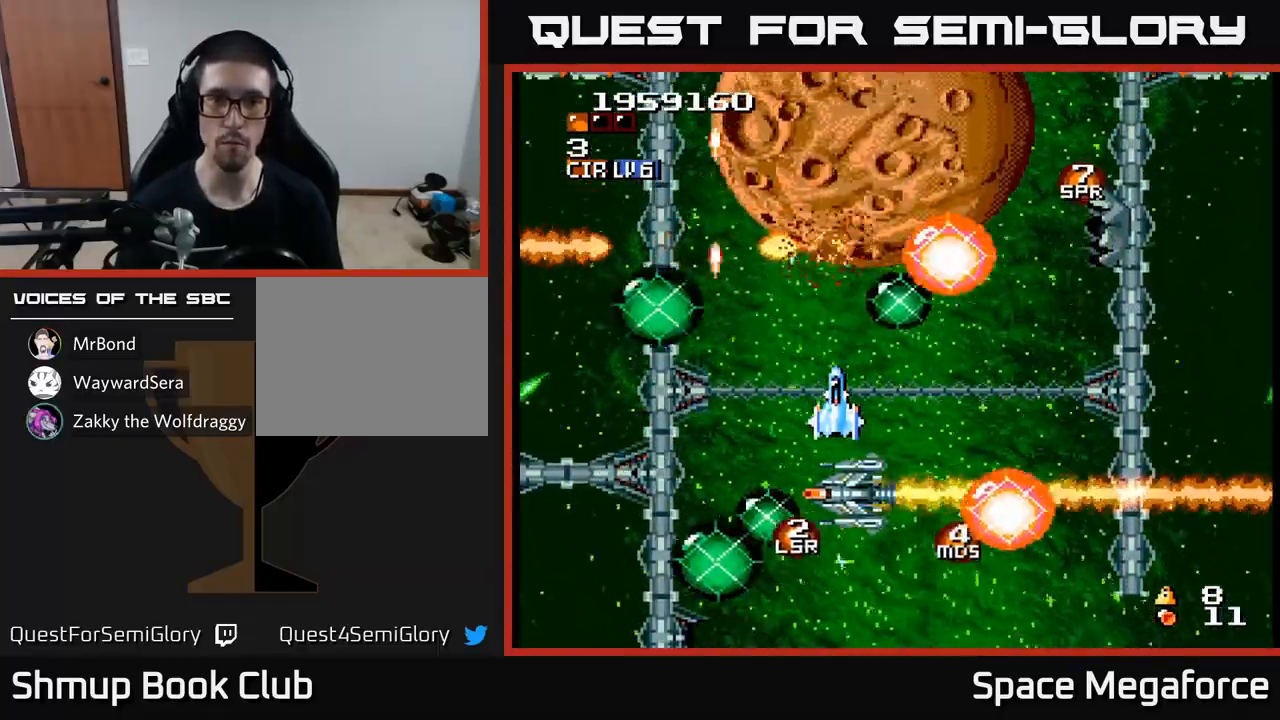
{"dt_ms": 500, "buttons": ["X"], "events": [[17, "DPAD_DOWN", "up"], [300, "DPAD_RIGHT", "down"], [367, "DPAD_RIGHT", "up"]]}
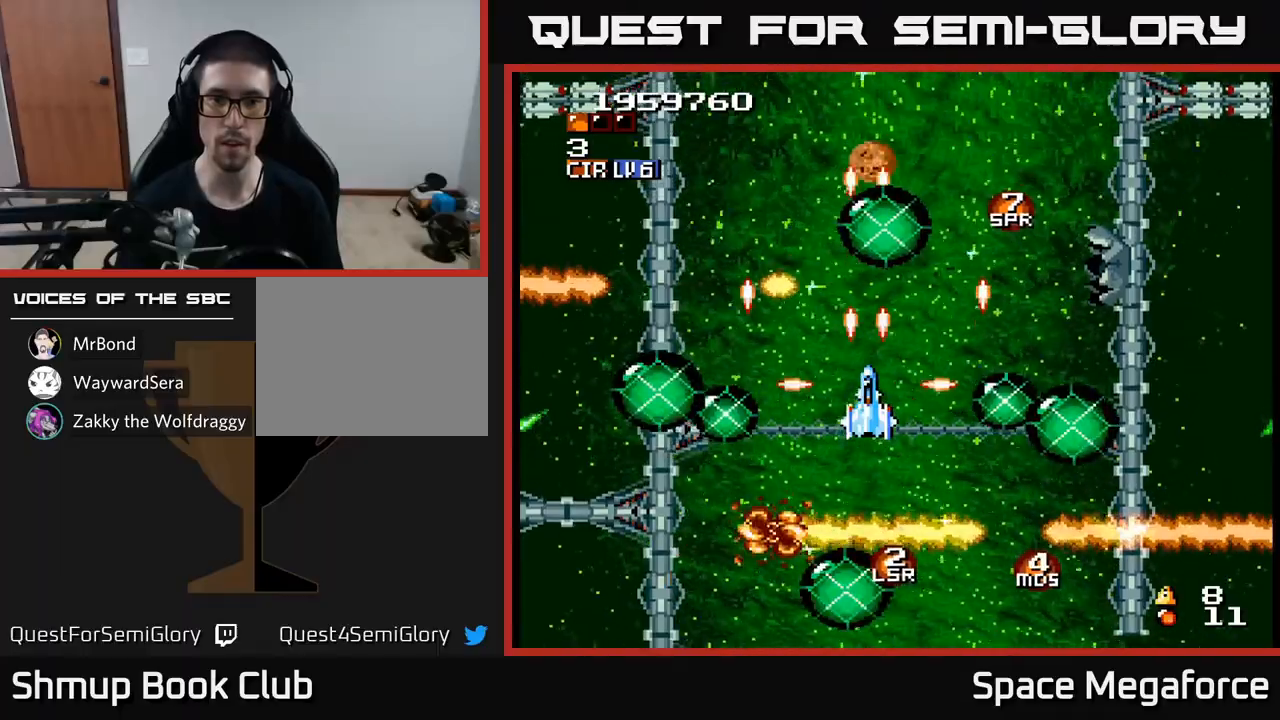
{"dt_ms": 500, "buttons": ["X"], "events": [[183, "DPAD_UP", "down"], [233, "DPAD_UP", "up"]]}
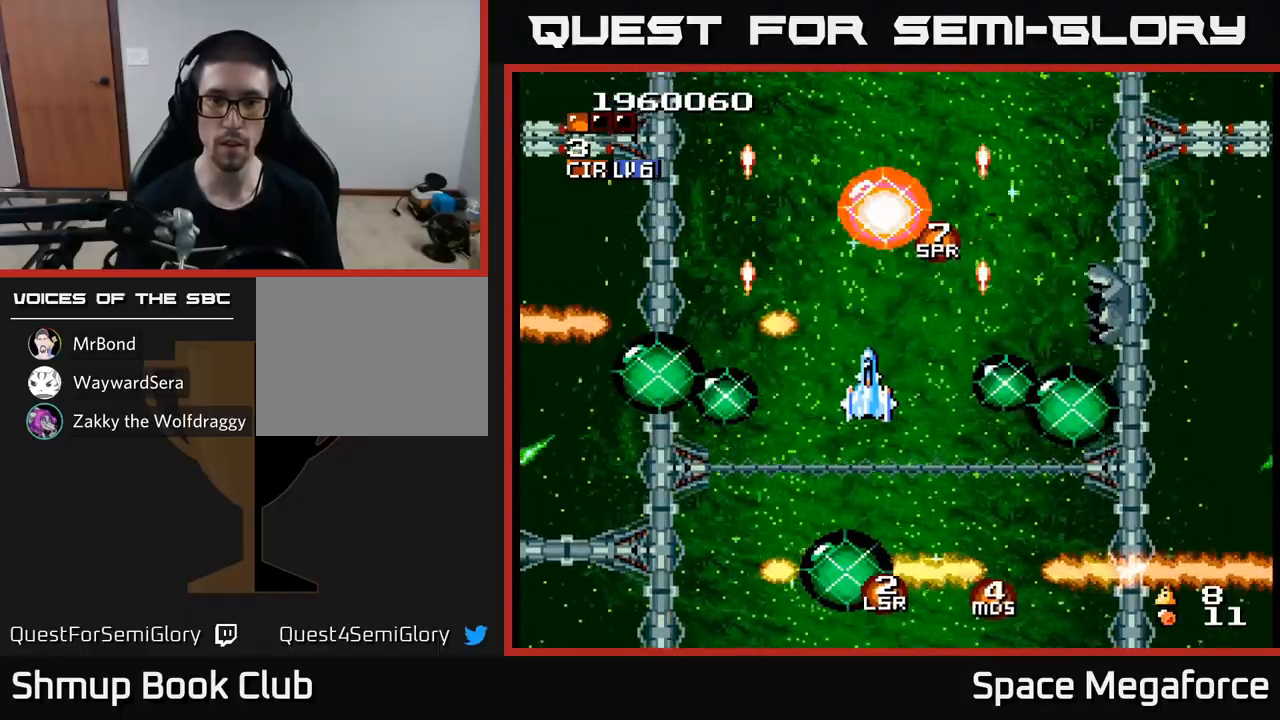
{"dt_ms": 1000, "buttons": ["X"]}
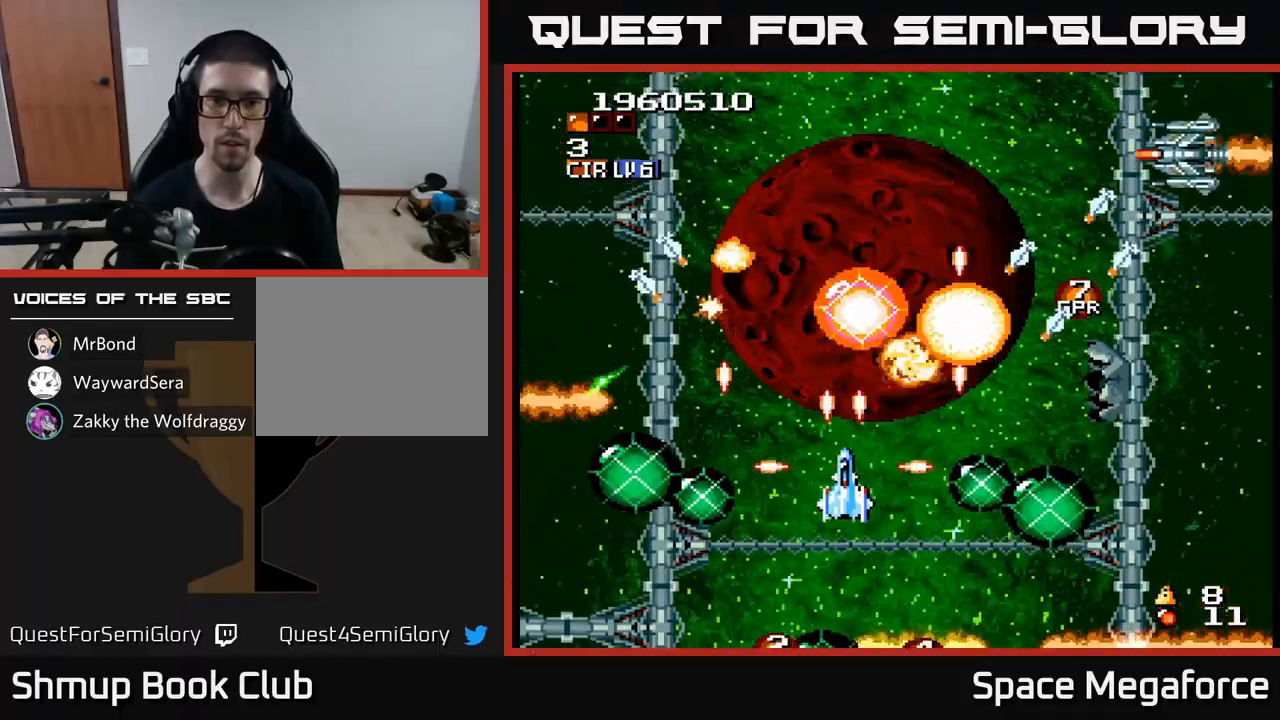
{"dt_ms": 500, "buttons": ["X"], "events": [[367, "DPAD_LEFT", "down"], [467, "DPAD_LEFT", "up"]]}
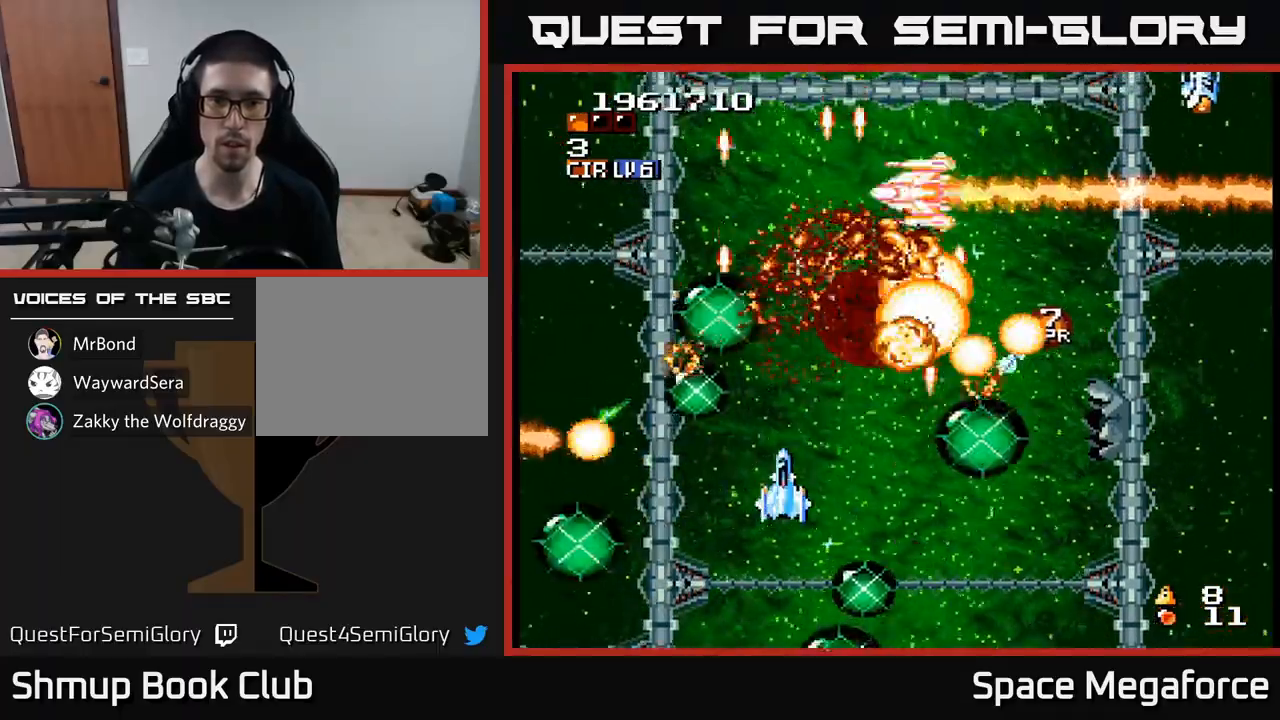
{"dt_ms": 500, "buttons": ["X"], "events": [[150, "DPAD_UP", "down"], [183, "DPAD_LEFT", "down"], [317, "DPAD_UP", "up"], [333, "DPAD_LEFT", "up"]]}
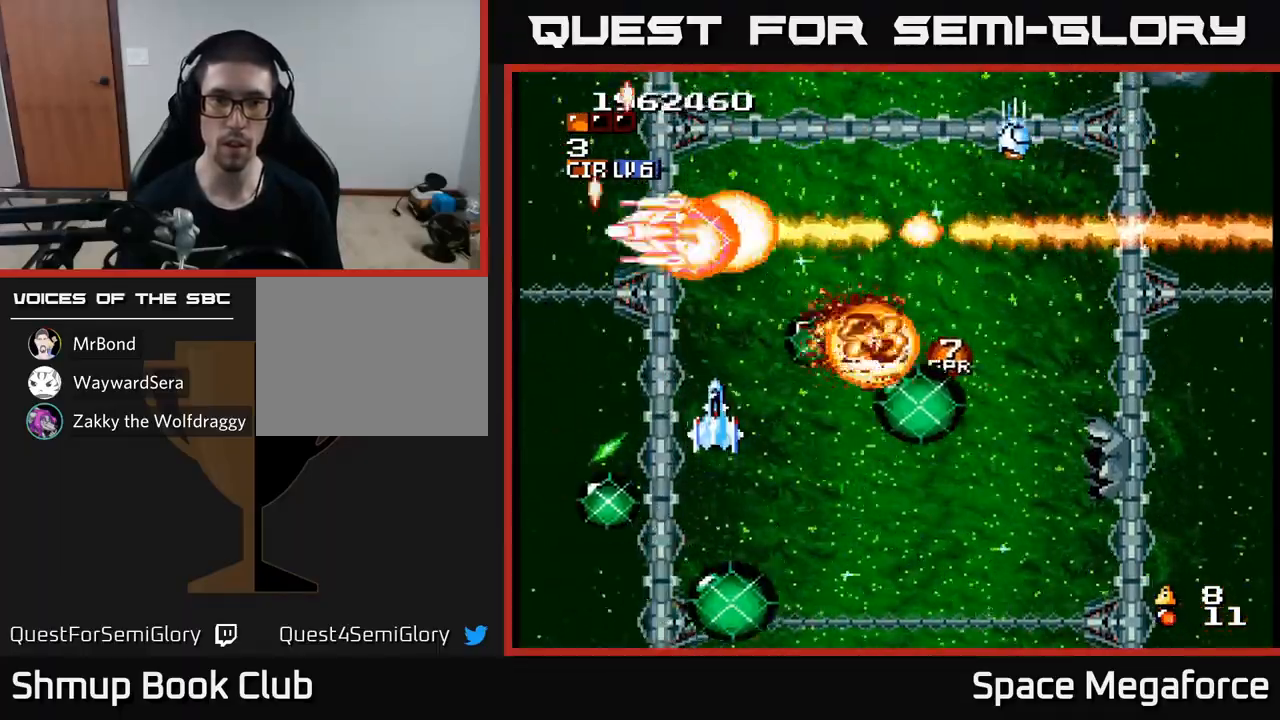
{"dt_ms": 500, "buttons": ["X"], "events": [[67, "DPAD_UP", "down"], [133, "DPAD_UP", "up"], [267, "DPAD_DOWN", "down"], [367, "DPAD_DOWN", "up"]]}
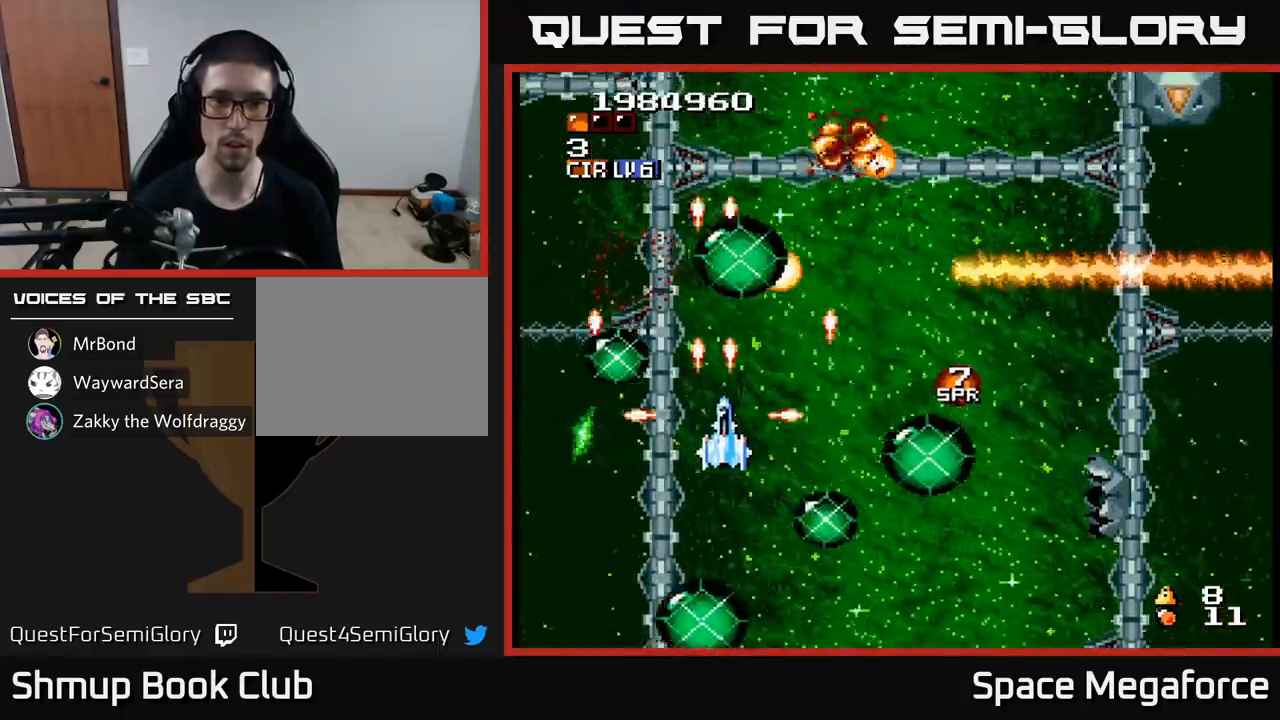
{"dt_ms": 500, "buttons": ["X", "DPAD_UP"], "events": [[33, "DPAD_RIGHT", "down"], [100, "DPAD_RIGHT", "up"], [300, "DPAD_RIGHT", "down"], [417, "DPAD_RIGHT", "up"], [500, "DPAD_UP", "down"]]}
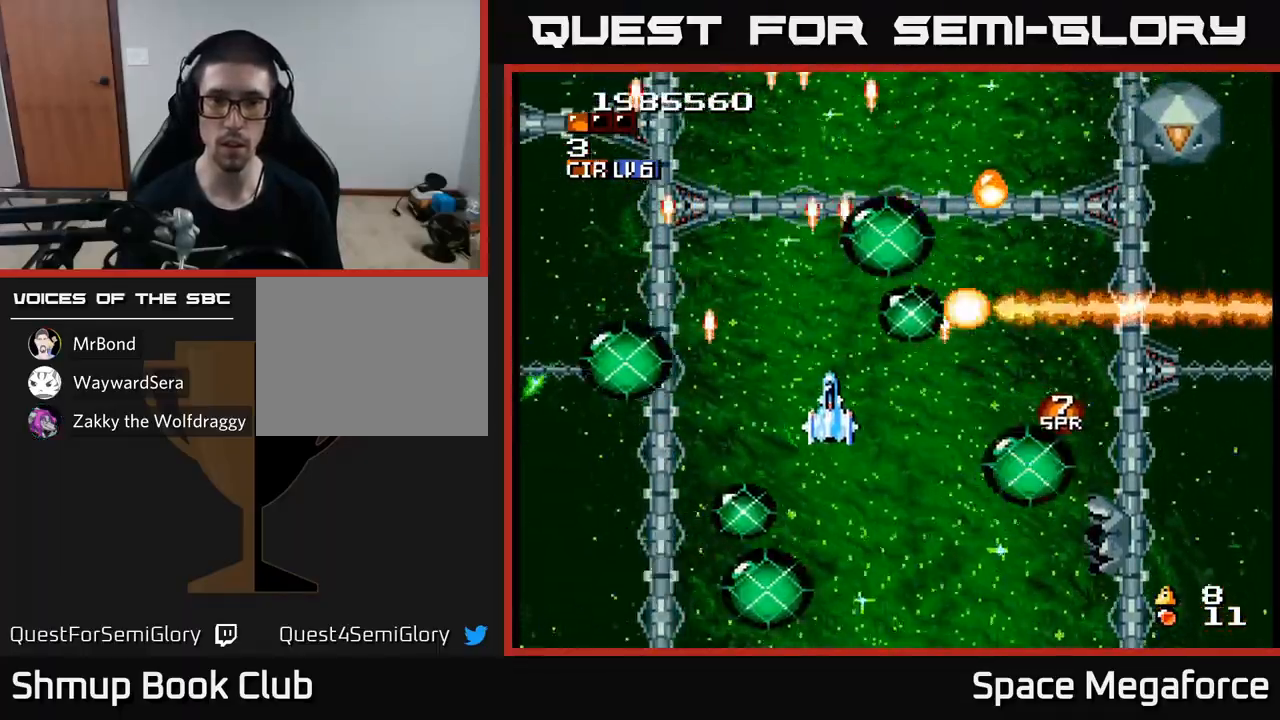
{"dt_ms": 500, "buttons": ["X", "DPAD_UP", "DPAD_RIGHT"], "events": [[117, "DPAD_RIGHT", "down"], [117, "DPAD_UP", "up"], [200, "DPAD_RIGHT", "up"], [367, "DPAD_RIGHT", "down"], [367, "DPAD_UP", "down"], [417, "DPAD_RIGHT", "up"], [500, "DPAD_RIGHT", "down"]]}
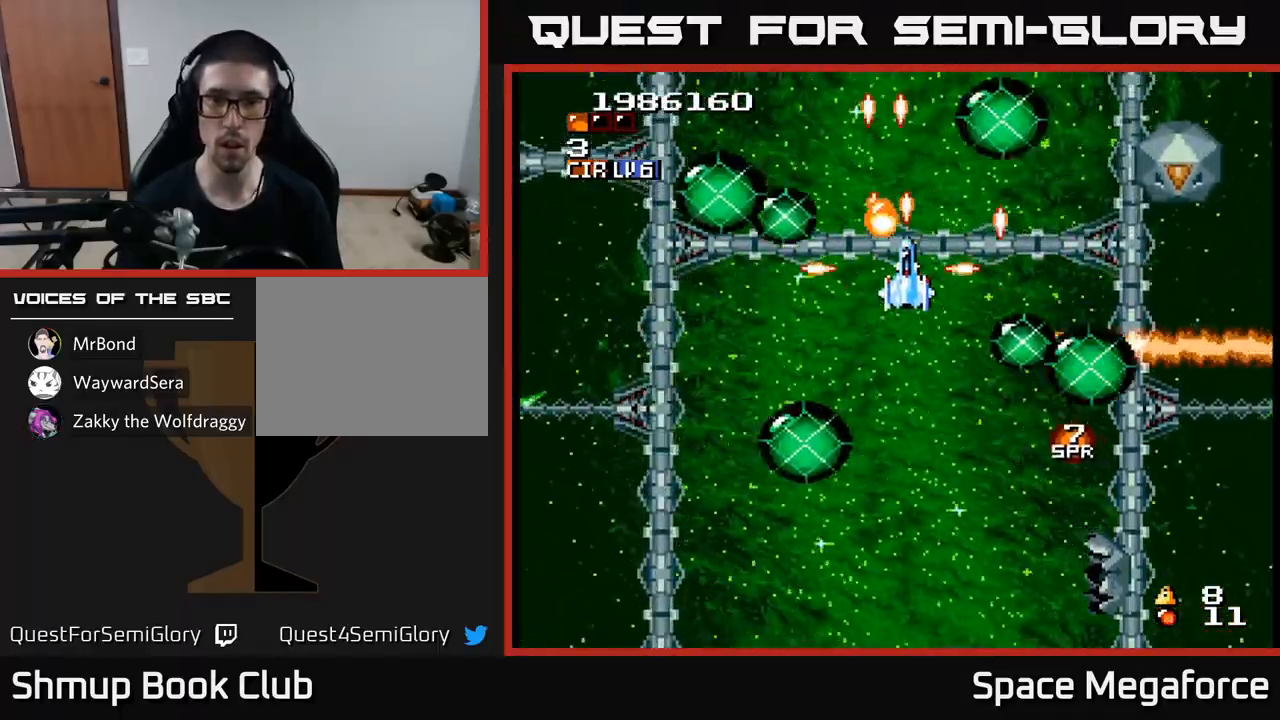
{"dt_ms": 500, "buttons": ["X", "DPAD_RIGHT"], "events": [[150, "DPAD_UP", "up"], [167, "DPAD_UP", "down"], [217, "DPAD_RIGHT", "up"], [233, "DPAD_LEFT", "down"], [300, "DPAD_UP", "up"], [350, "DPAD_DOWN", "down"], [367, "DPAD_LEFT", "up"], [400, "DPAD_RIGHT", "down"], [450, "DPAD_DOWN", "up"]]}
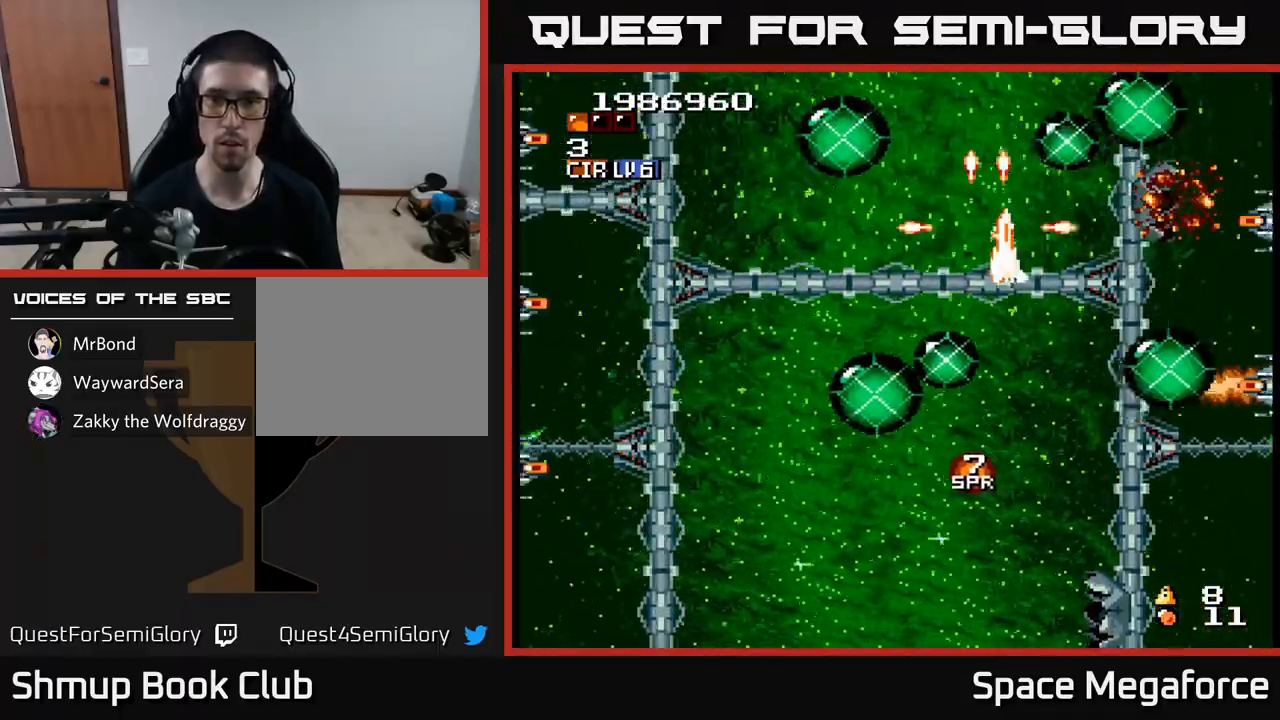
{"dt_ms": 500, "buttons": ["X"], "events": [[50, "DPAD_RIGHT", "up"], [183, "DPAD_DOWN", "down"], [217, "DPAD_RIGHT", "down"], [250, "DPAD_DOWN", "up"], [250, "DPAD_RIGHT", "up"], [300, "DPAD_LEFT", "down"], [383, "DPAD_LEFT", "up"], [400, "DPAD_DOWN", "down"], [433, "DPAD_RIGHT", "down"], [467, "DPAD_DOWN", "up"], [467, "DPAD_RIGHT", "up"]]}
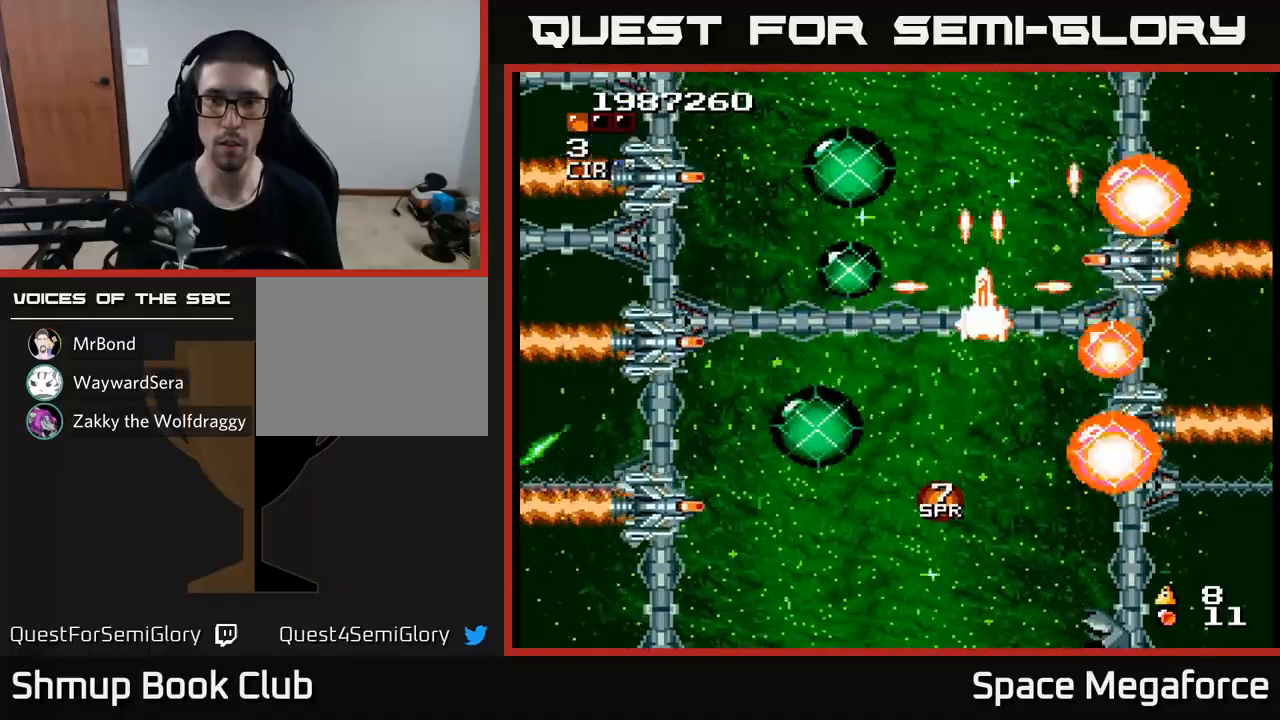
{"dt_ms": 500, "buttons": ["X", "DPAD_LEFT"], "events": [[17, "DPAD_DOWN", "down"], [133, "DPAD_DOWN", "up"], [283, "DPAD_LEFT", "down"], [317, "DPAD_UP", "down"], [417, "DPAD_UP", "up"]]}
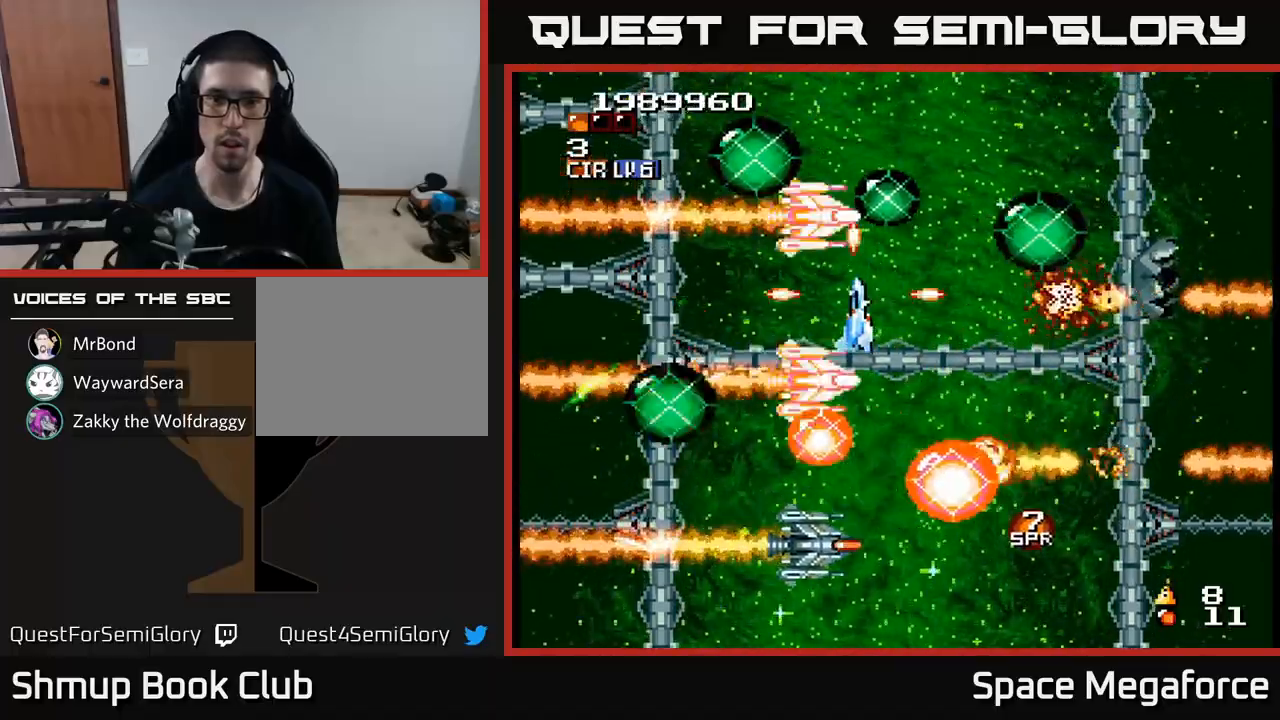
{"dt_ms": 500, "buttons": ["X"], "events": [[17, "DPAD_LEFT", "up"], [133, "DPAD_UP", "down"], [150, "DPAD_UP", "up"], [267, "DPAD_DOWN", "down"], [350, "DPAD_DOWN", "up"]]}
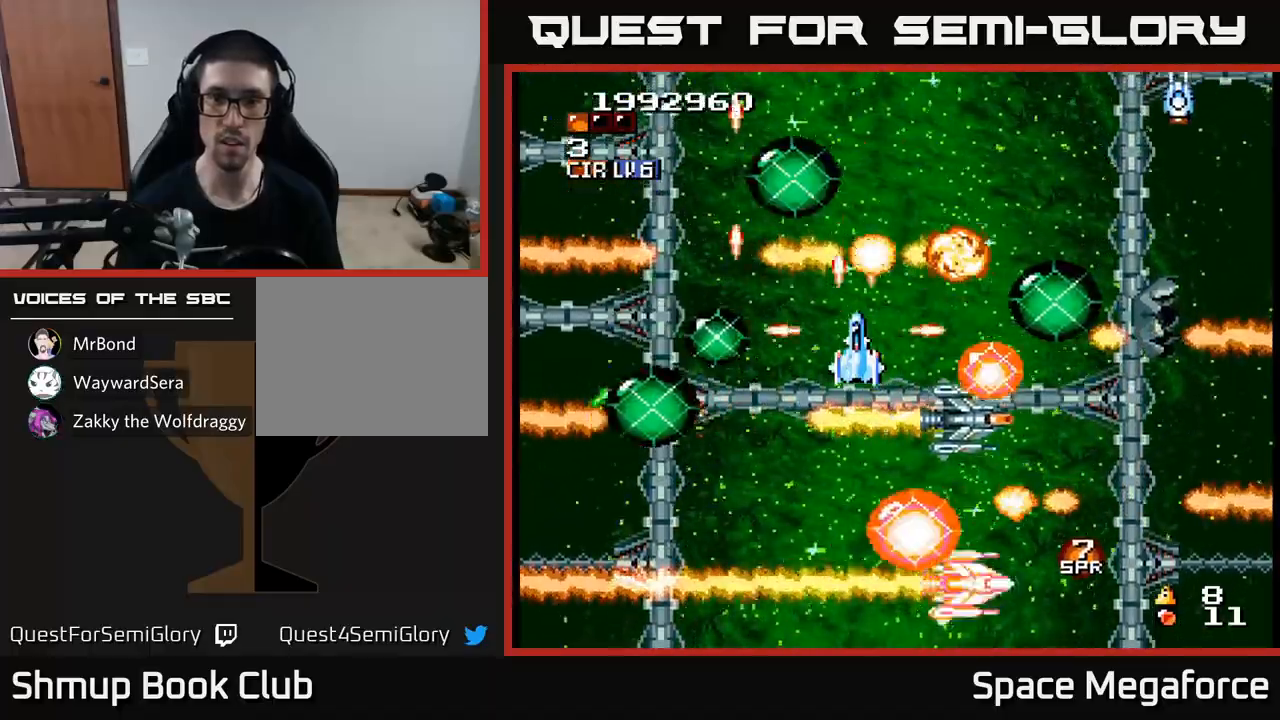
{"dt_ms": 500, "buttons": ["X", "DPAD_RIGHT"], "events": [[183, "DPAD_DOWN", "down"], [183, "DPAD_RIGHT", "down"], [233, "DPAD_DOWN", "up"], [233, "DPAD_RIGHT", "up"], [483, "DPAD_RIGHT", "down"]]}
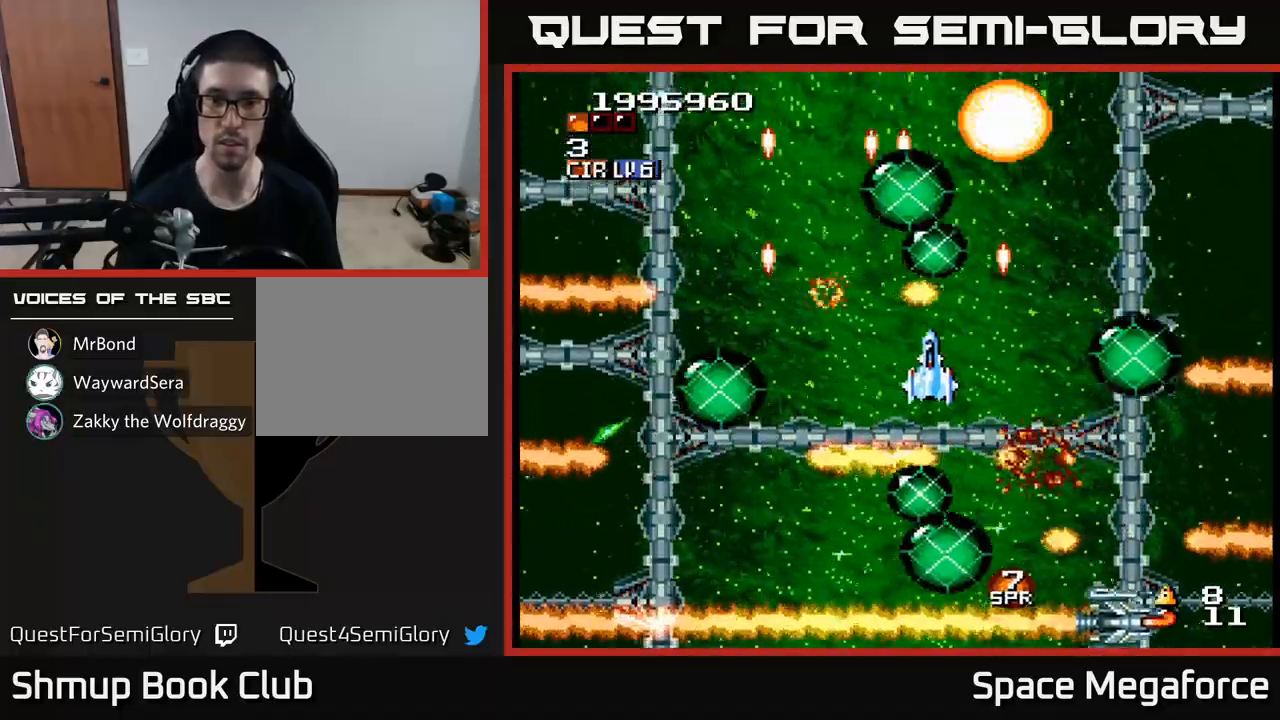
{"dt_ms": 500, "buttons": ["X"], "events": [[100, "DPAD_RIGHT", "up"], [267, "DPAD_DOWN", "down"], [300, "DPAD_RIGHT", "down"], [333, "DPAD_RIGHT", "up"], [350, "DPAD_DOWN", "up"]]}
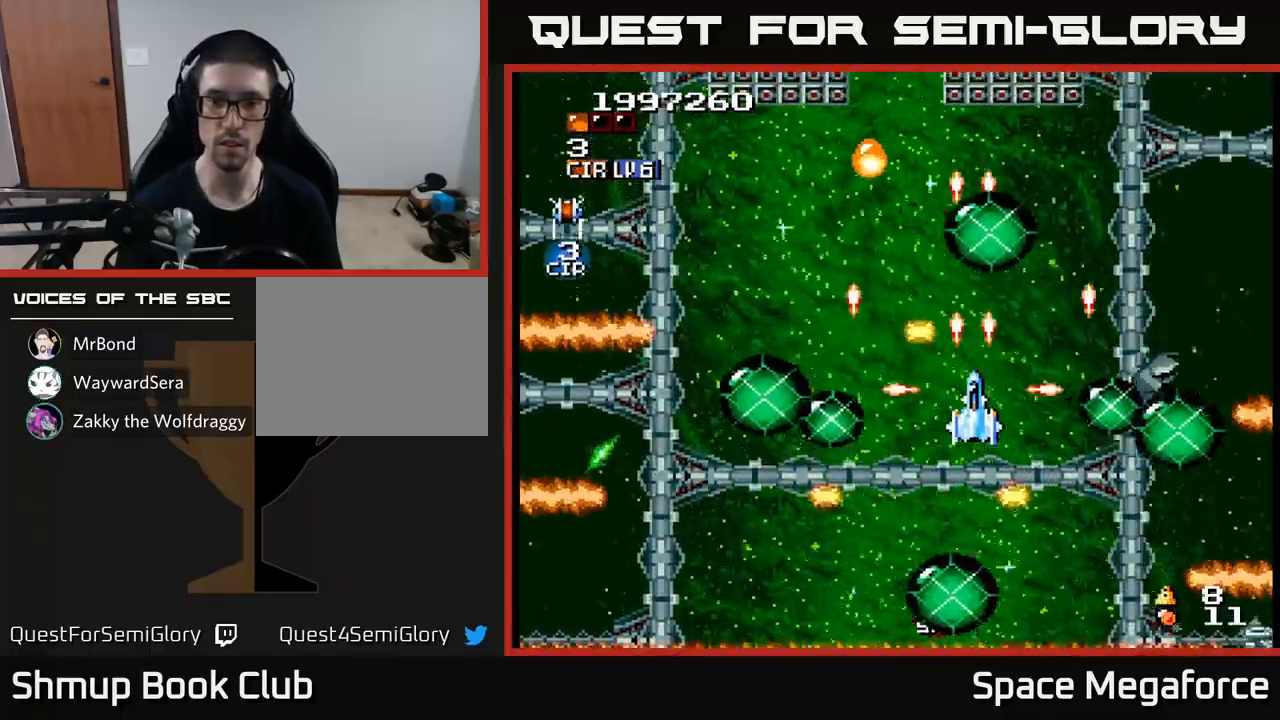
{"dt_ms": 500, "buttons": ["X"], "events": [[100, "DPAD_RIGHT", "down"], [117, "DPAD_DOWN", "down"], [183, "DPAD_DOWN", "up"], [217, "DPAD_RIGHT", "up"]]}
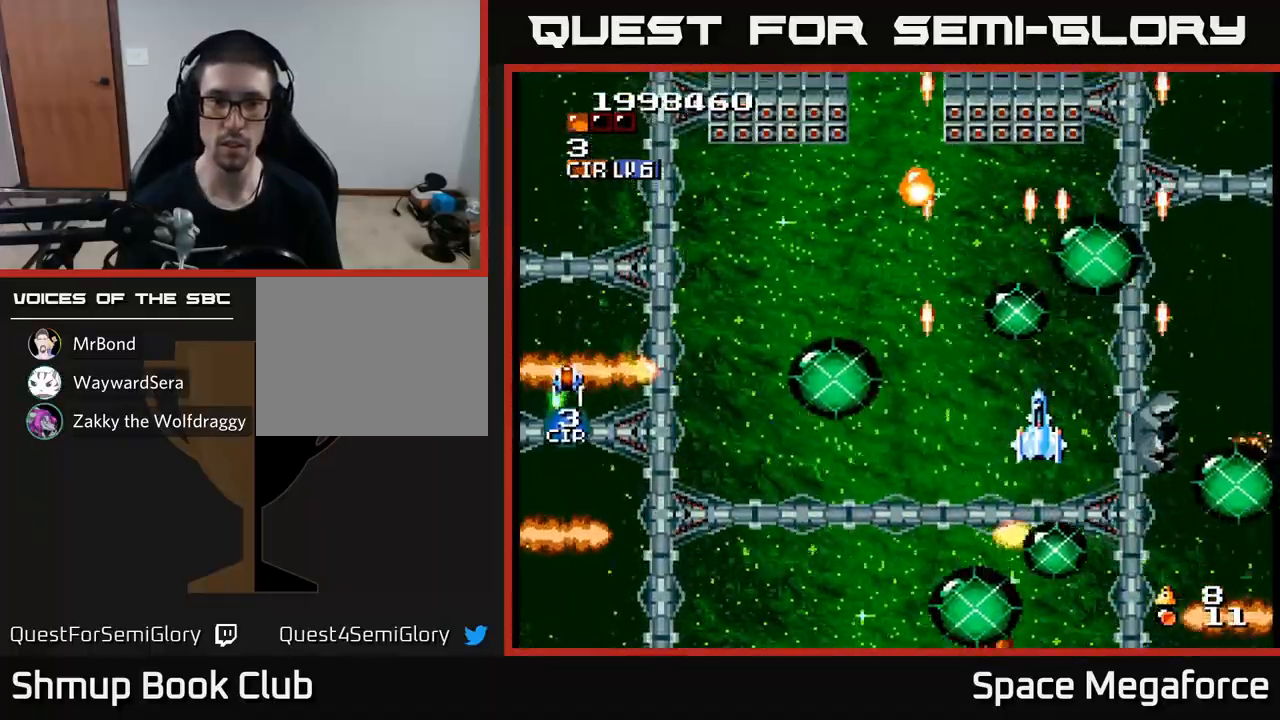
{"dt_ms": 500, "buttons": ["X", "DPAD_DOWN"], "events": [[17, "DPAD_LEFT", "down"], [467, "DPAD_DOWN", "down"], [467, "DPAD_LEFT", "up"]]}
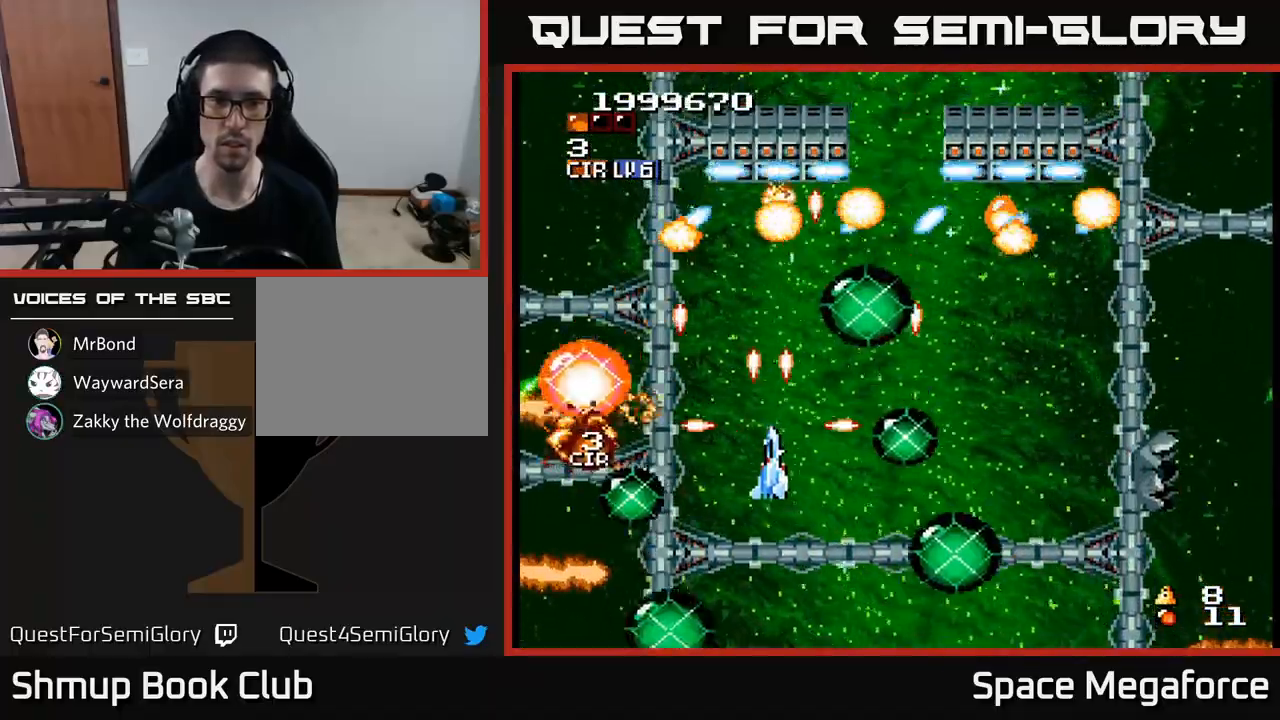
{"dt_ms": 500, "buttons": ["X", "DPAD_UP"], "events": [[83, "DPAD_DOWN", "up"], [133, "DPAD_UP", "down"], [233, "DPAD_RIGHT", "down"], [233, "DPAD_UP", "up"], [283, "DPAD_RIGHT", "up"], [483, "DPAD_UP", "down"]]}